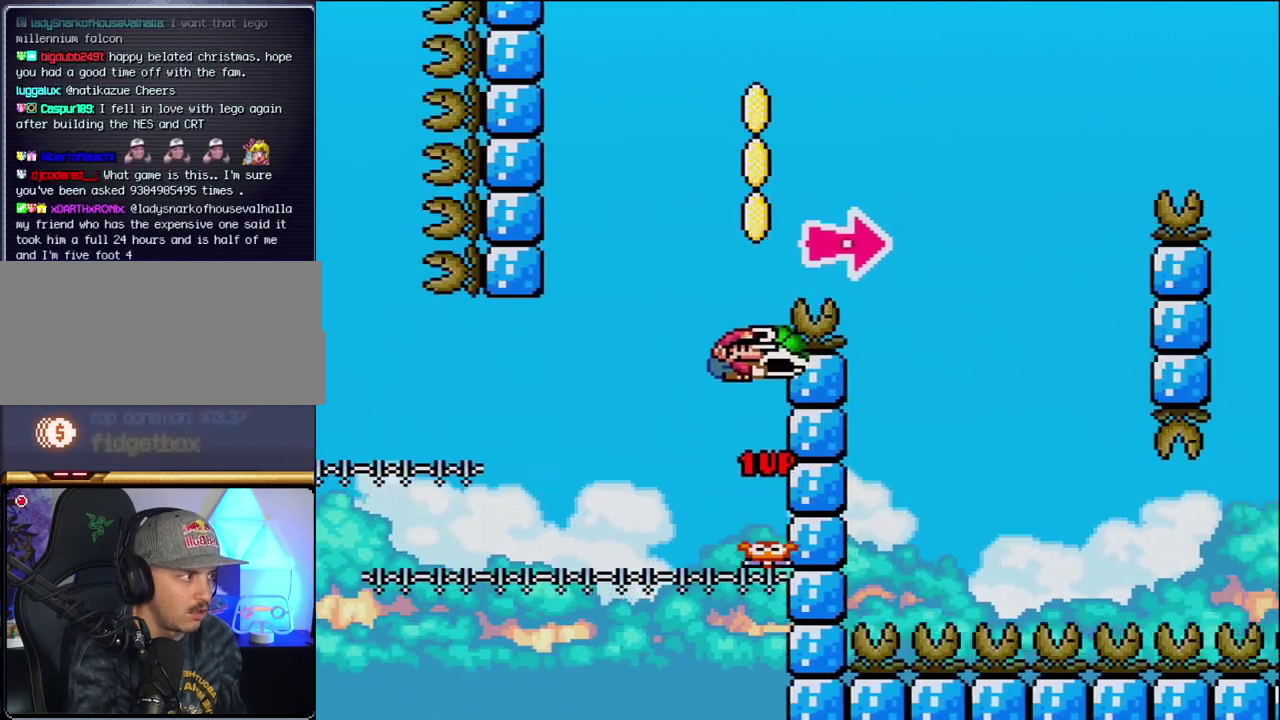
Gameplay with a controller (Nintendo layout); each line is a JSON object with the inputs held at the frame after it. "events" lists button and stick changes between this image and that frame as [ms after this image, input, new state], when the widget could be followed in between. Not read: L3 R3.
{"buttons": ["B", "Y", "DPAD_RIGHT"], "events": [[350, "Y", "up"], [500, "Y", "down"]]}
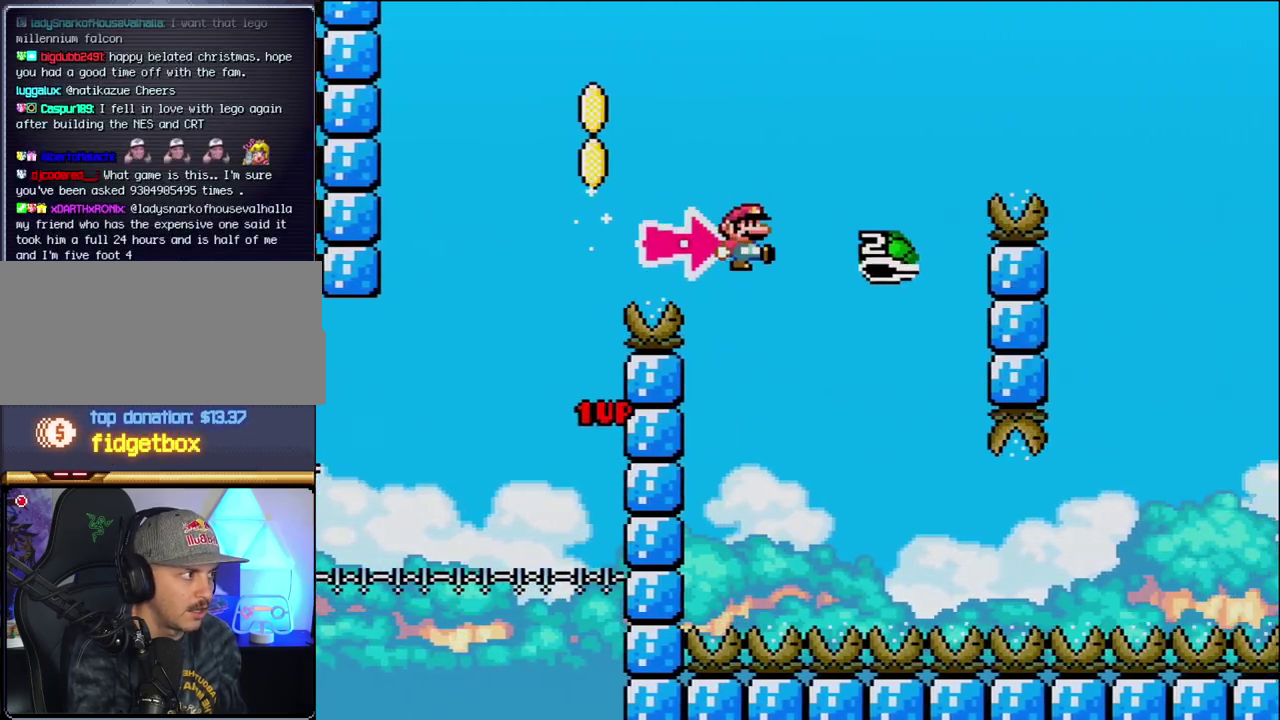
{"buttons": ["B", "Y", "DPAD_RIGHT"], "events": []}
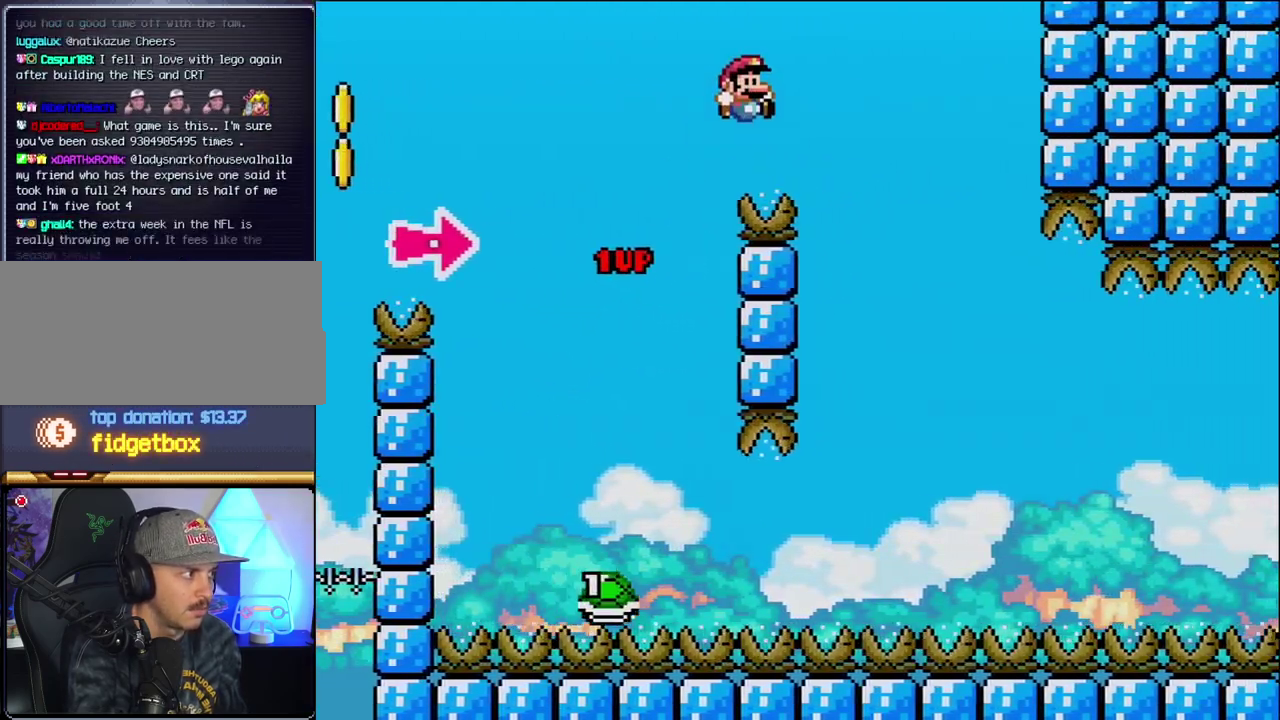
{"buttons": ["B", "Y", "DPAD_RIGHT"], "events": [[250, "B", "up"], [433, "B", "down"]]}
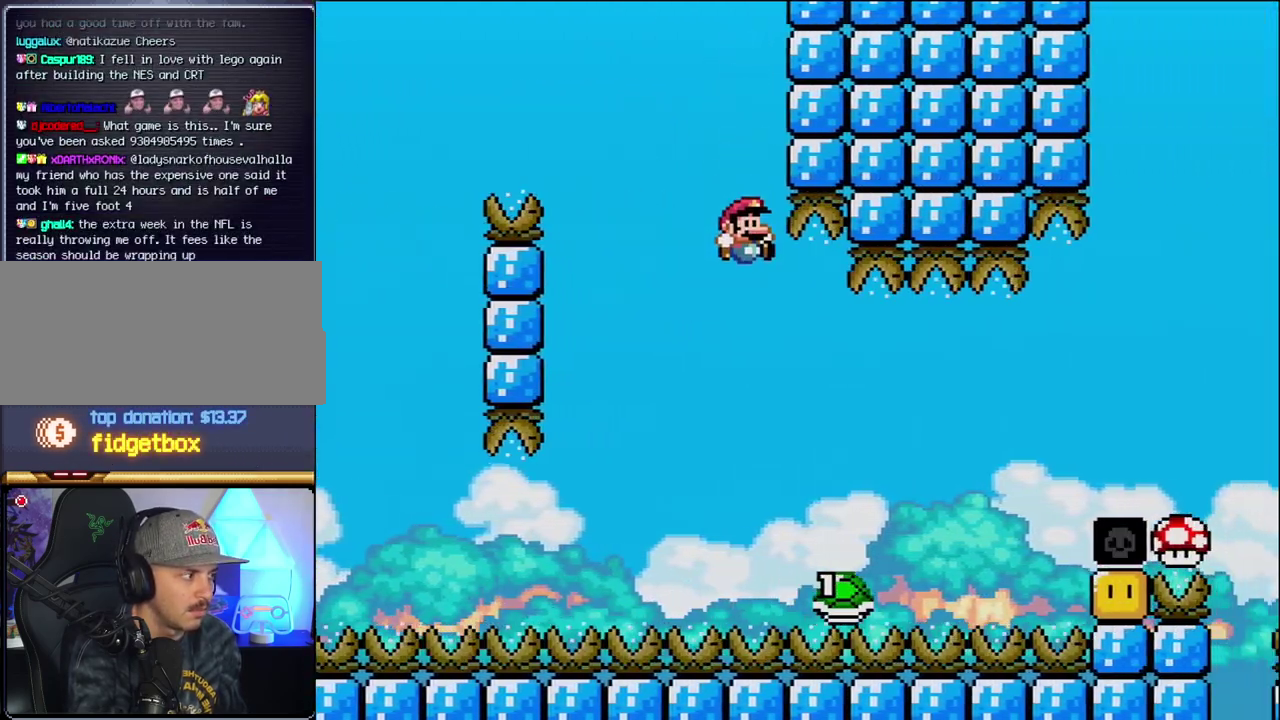
{"buttons": ["B", "Y", "DPAD_RIGHT"], "events": []}
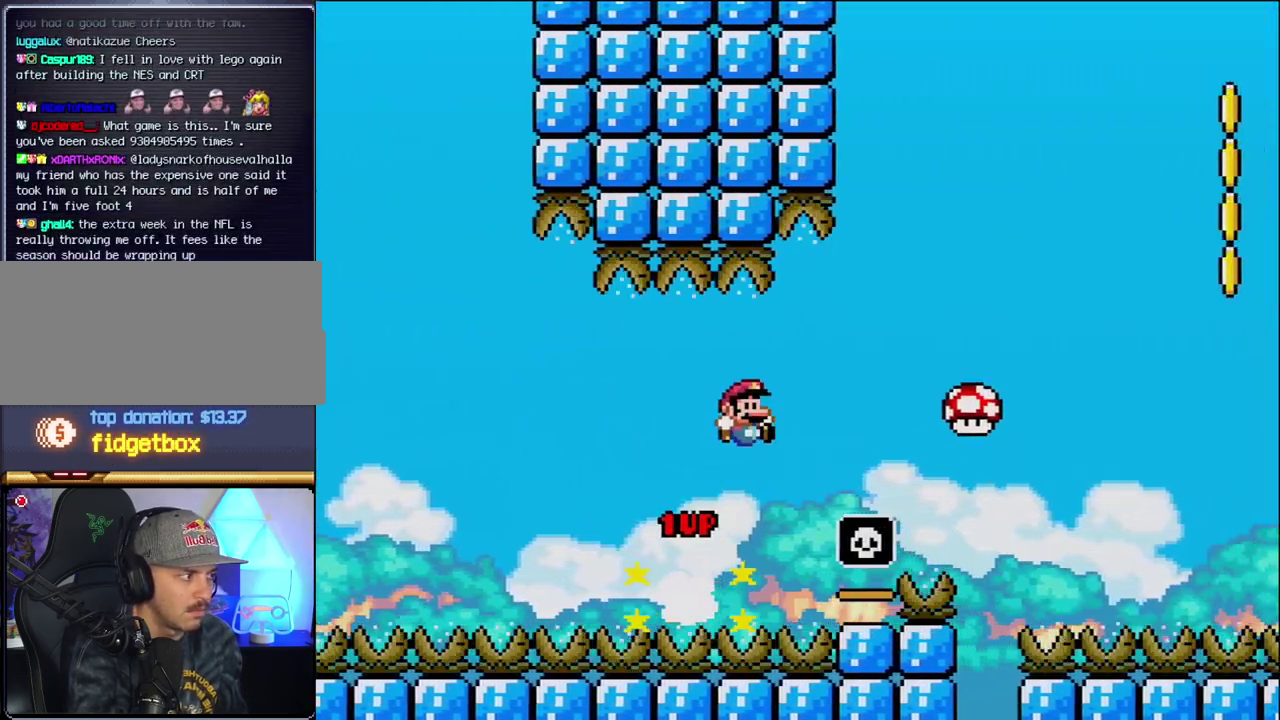
{"buttons": ["B", "Y", "DPAD_RIGHT"], "events": []}
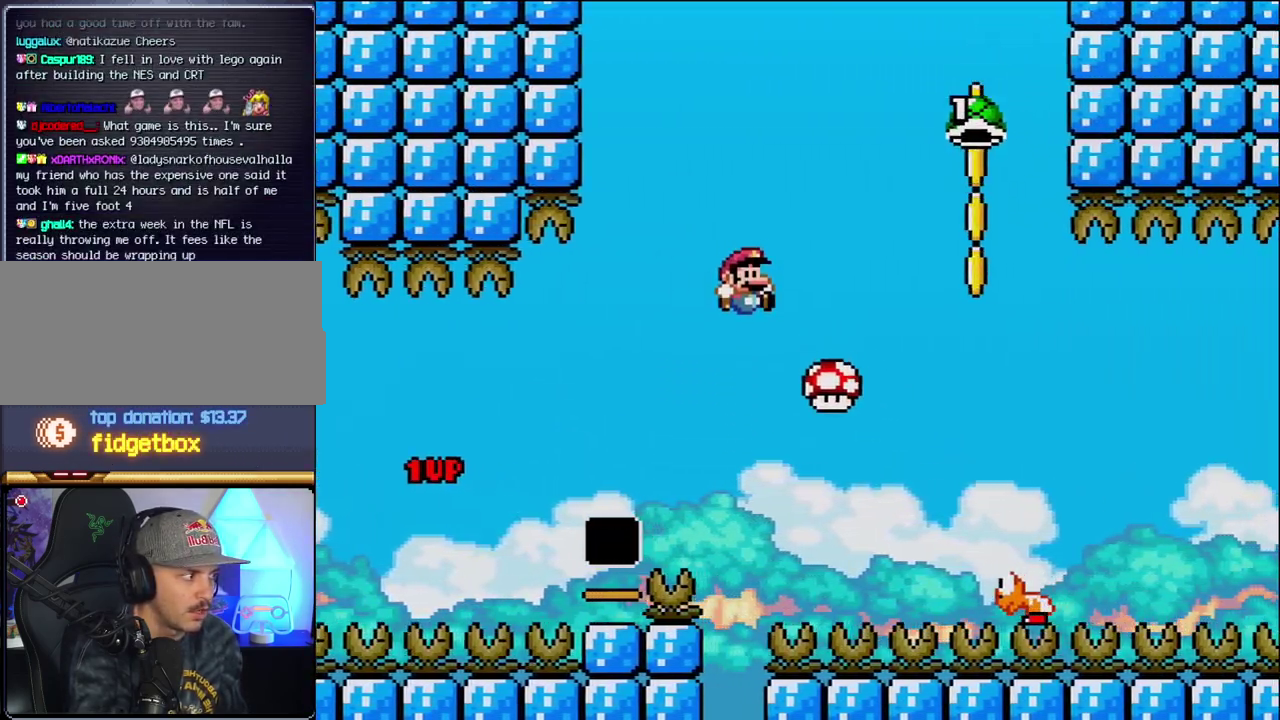
{"buttons": ["B", "Y", "DPAD_RIGHT"], "events": []}
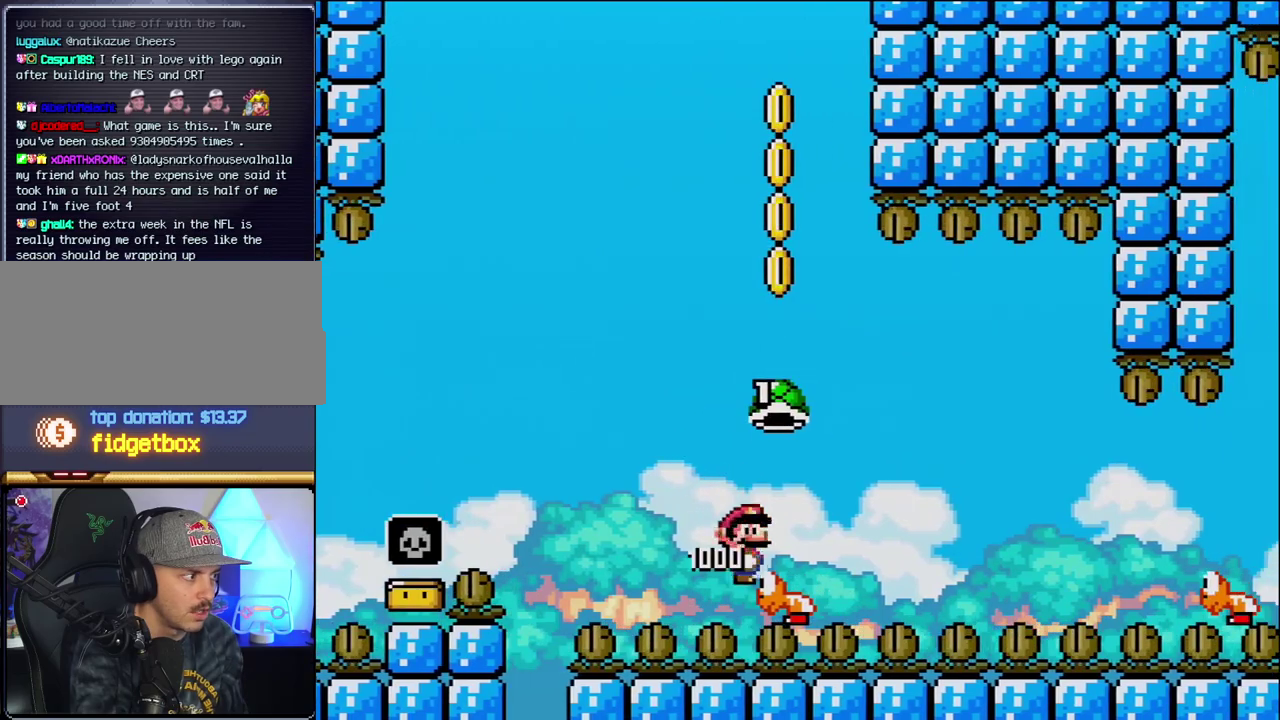
{"buttons": ["B", "Y", "DPAD_RIGHT"], "events": []}
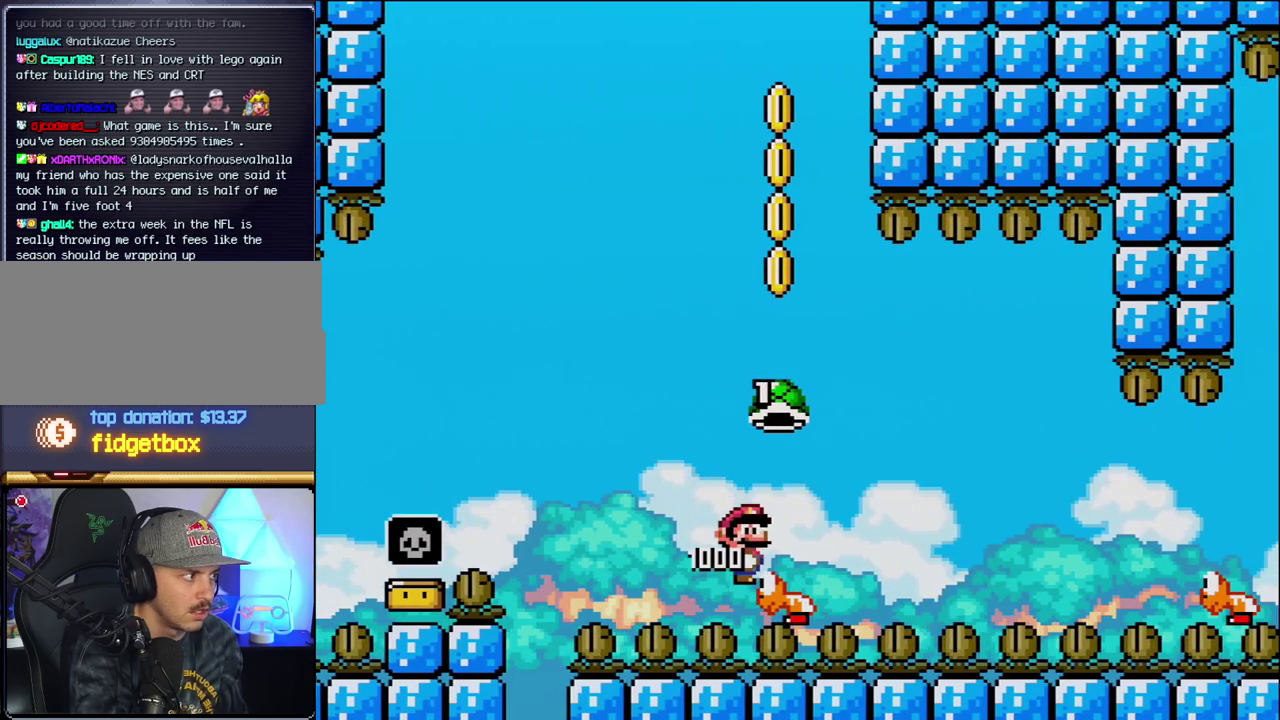
{"buttons": ["Y", "DPAD_RIGHT"], "events": [[500, "B", "up"]]}
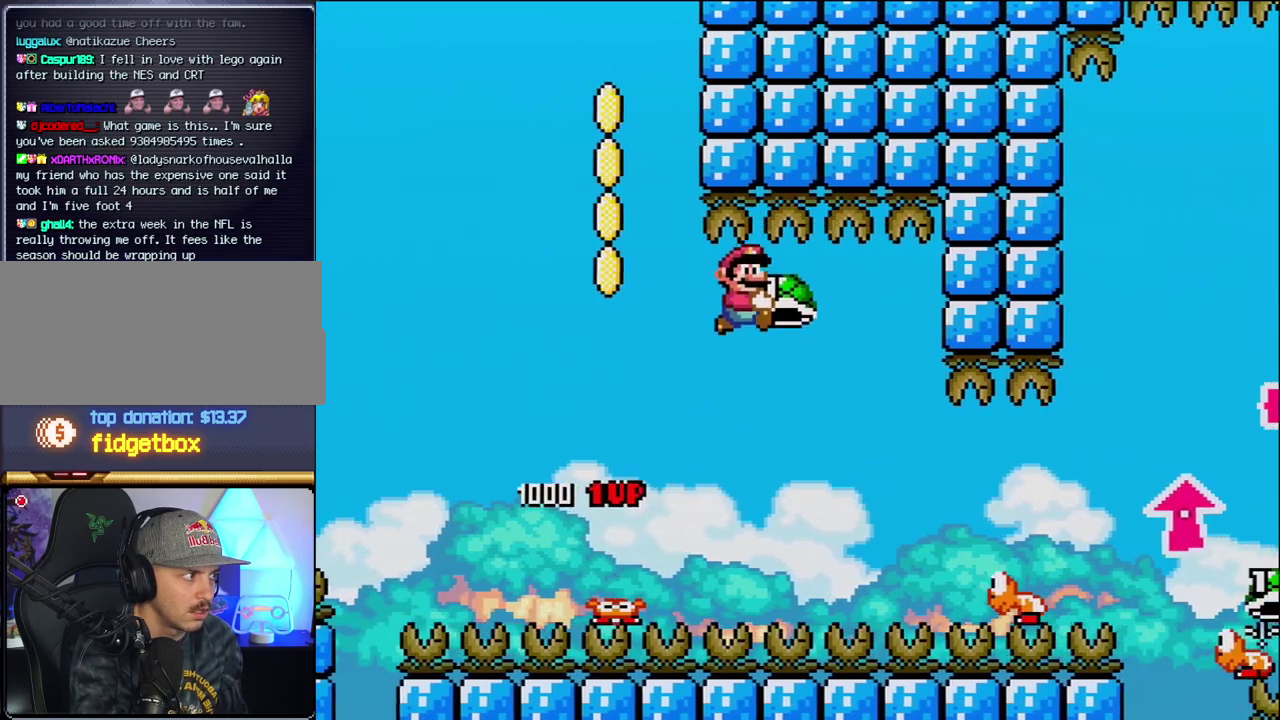
{"buttons": ["B", "Y", "DPAD_RIGHT"], "events": [[500, "B", "down"]]}
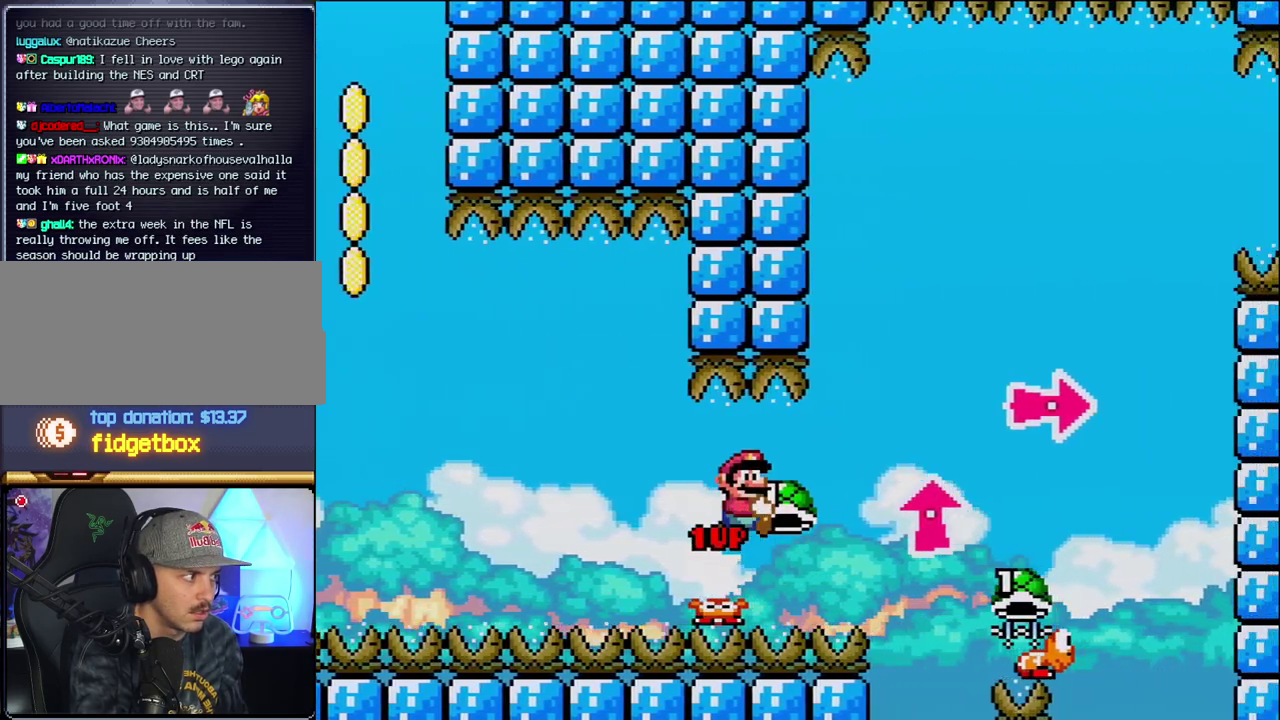
{"buttons": ["B", "Y", "DPAD_UP", "DPAD_RIGHT"], "events": [[67, "DPAD_UP", "down"], [317, "Y", "up"], [467, "Y", "down"]]}
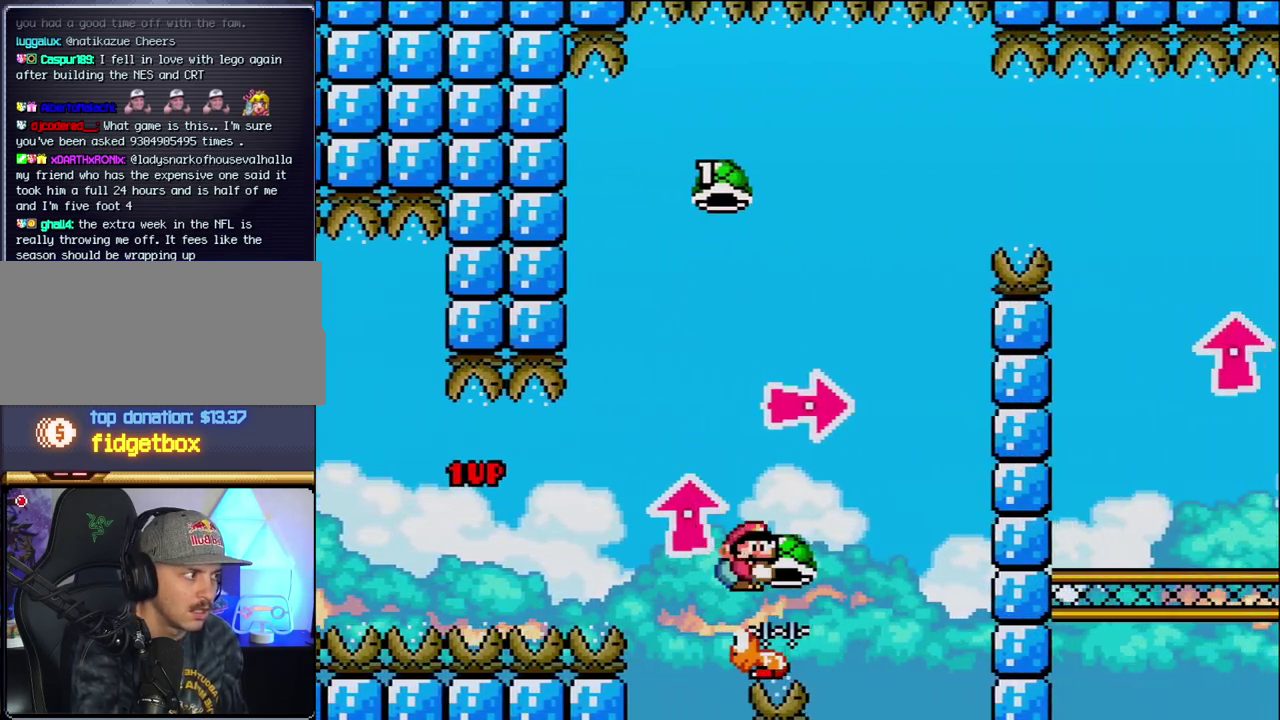
{"buttons": ["B", "Y"], "events": [[100, "DPAD_UP", "up"], [133, "DPAD_LEFT", "down"], [133, "DPAD_RIGHT", "up"], [350, "DPAD_LEFT", "up"], [350, "DPAD_RIGHT", "down"], [500, "DPAD_RIGHT", "up"]]}
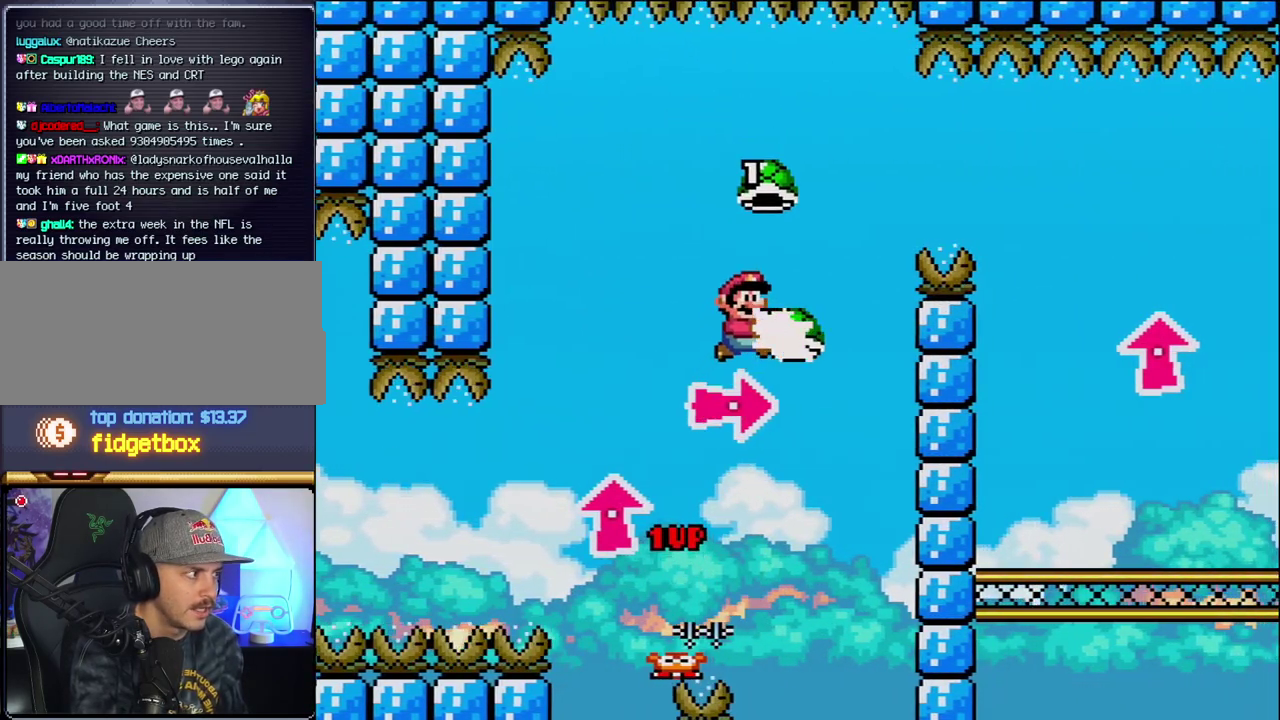
{"buttons": ["B", "Y", "DPAD_RIGHT"], "events": [[33, "Y", "up"], [217, "DPAD_DOWN", "down"], [217, "DPAD_RIGHT", "down"], [250, "Y", "down"], [283, "DPAD_DOWN", "up"], [350, "DPAD_RIGHT", "up"], [467, "DPAD_RIGHT", "down"]]}
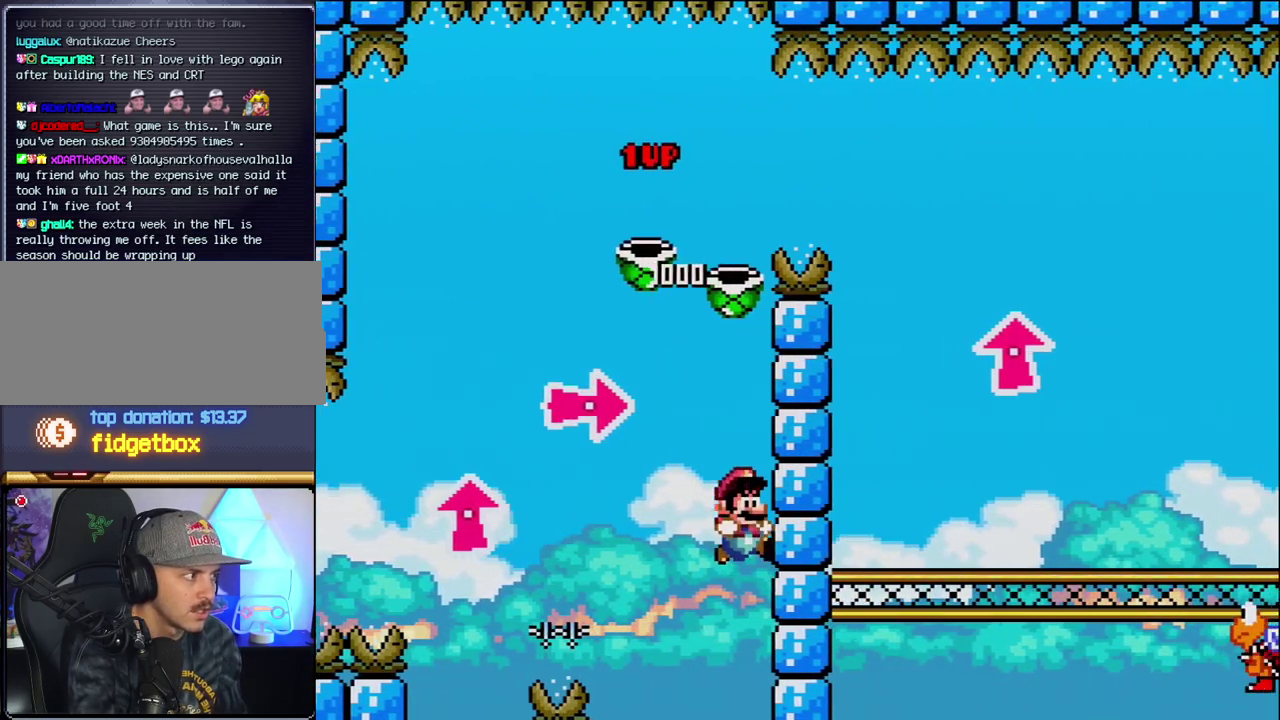
{"buttons": ["Y"], "events": [[133, "DPAD_RIGHT", "up"], [167, "B", "up"]]}
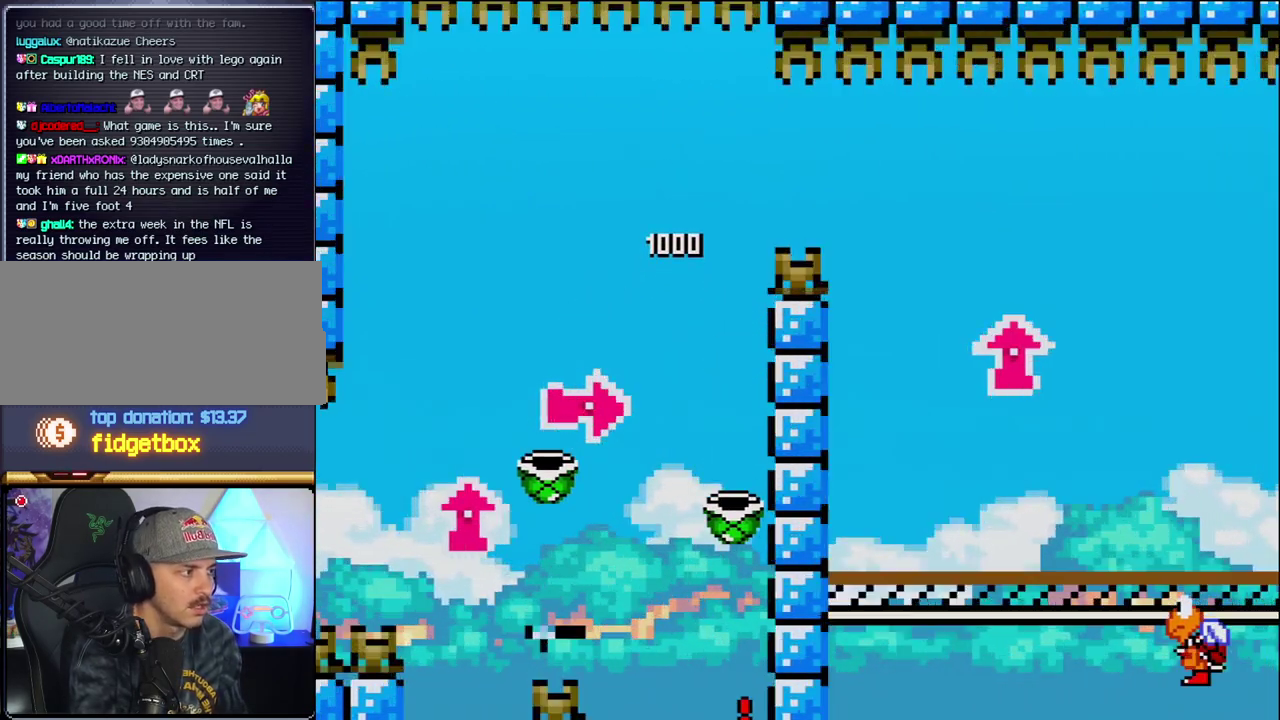
{"buttons": ["Y"], "events": []}
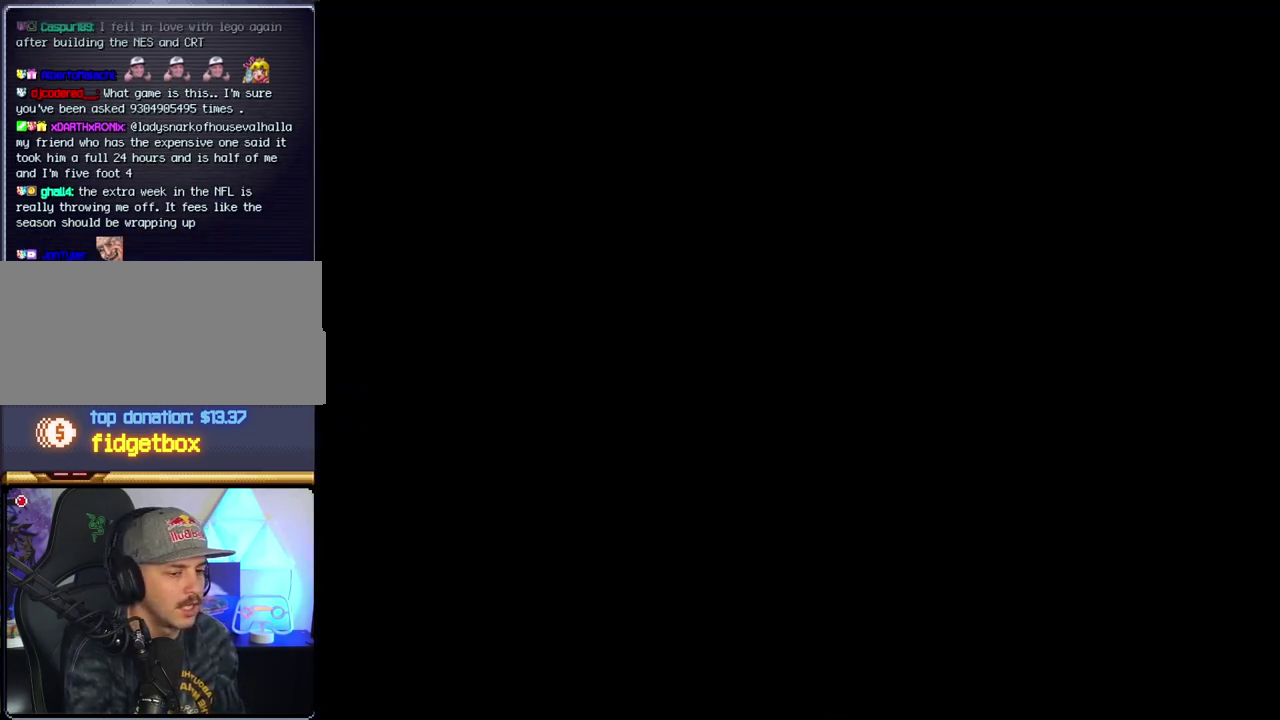
{"buttons": ["Y"], "events": []}
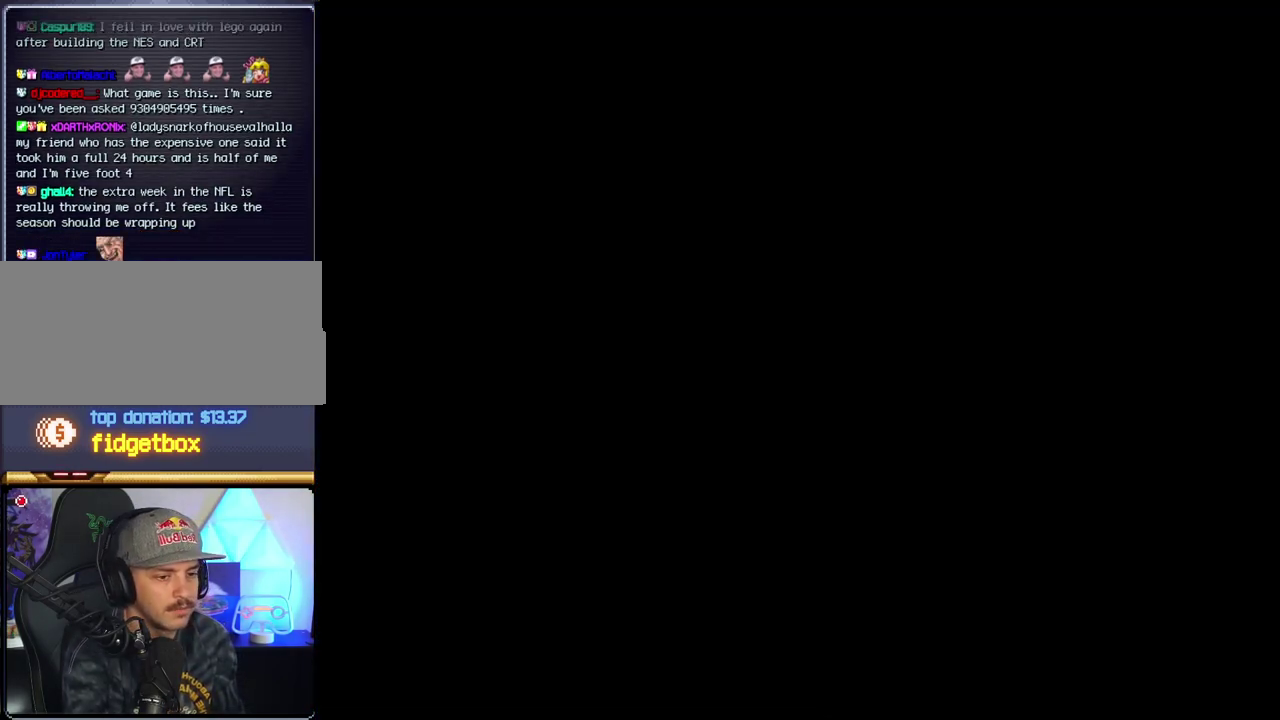
{"buttons": ["Y"], "events": []}
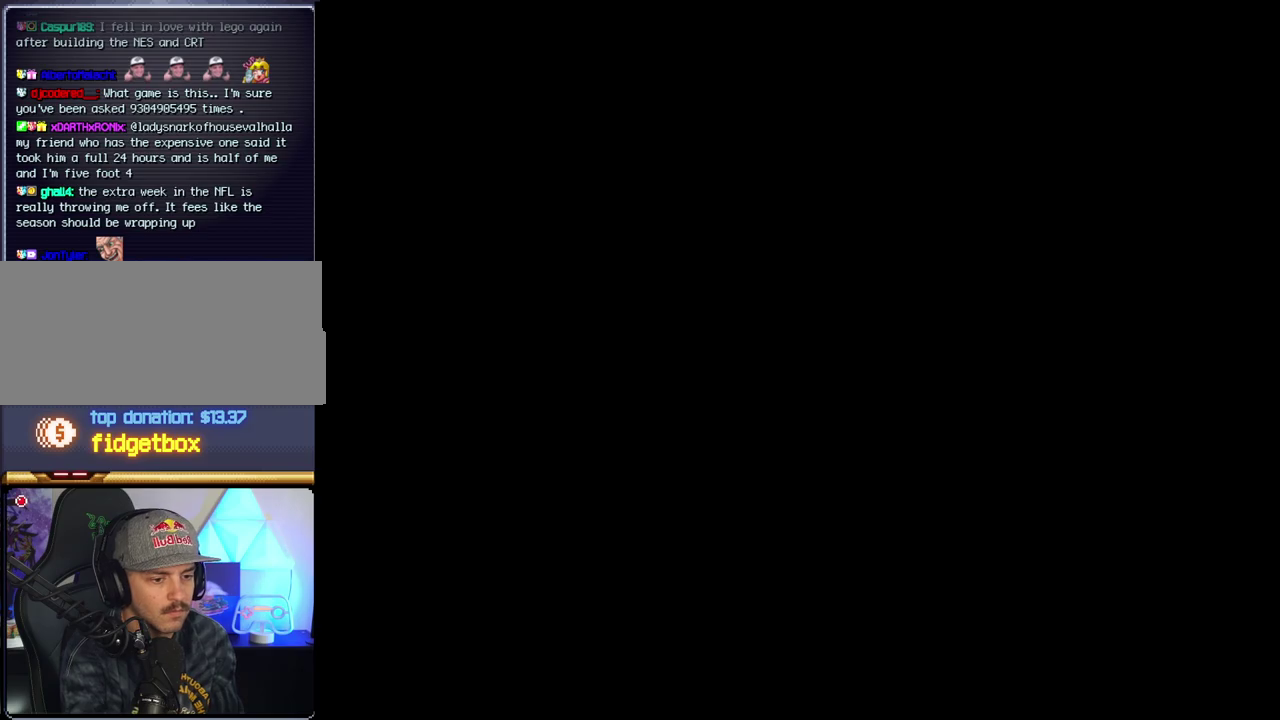
{"buttons": ["Y"], "events": []}
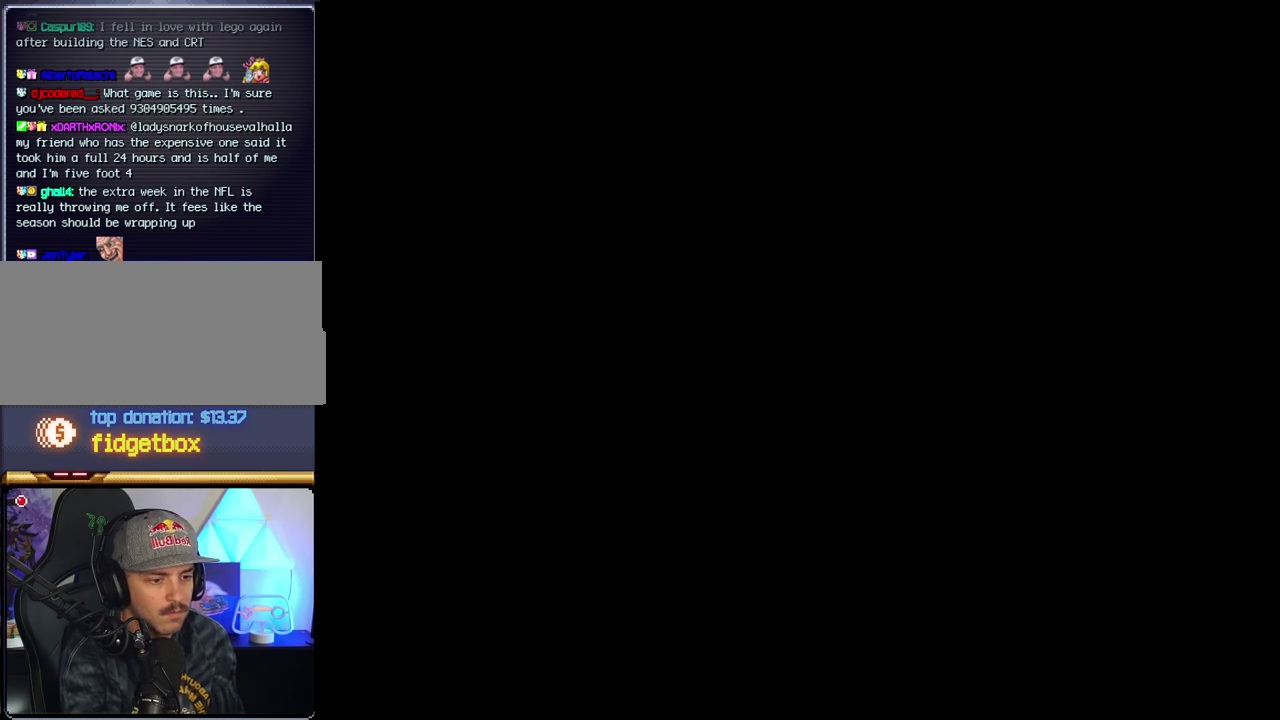
{"buttons": ["Y", "DPAD_RIGHT"], "events": [[417, "DPAD_RIGHT", "down"]]}
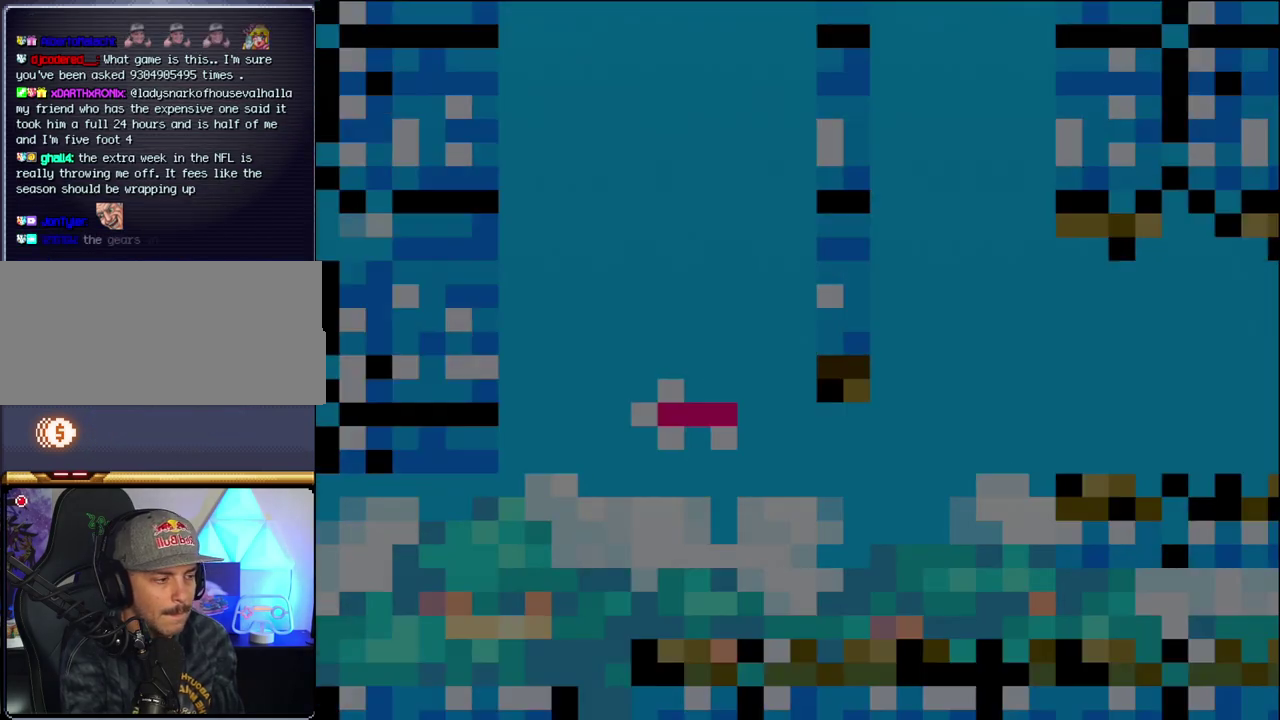
{"buttons": ["Y", "DPAD_RIGHT"], "events": []}
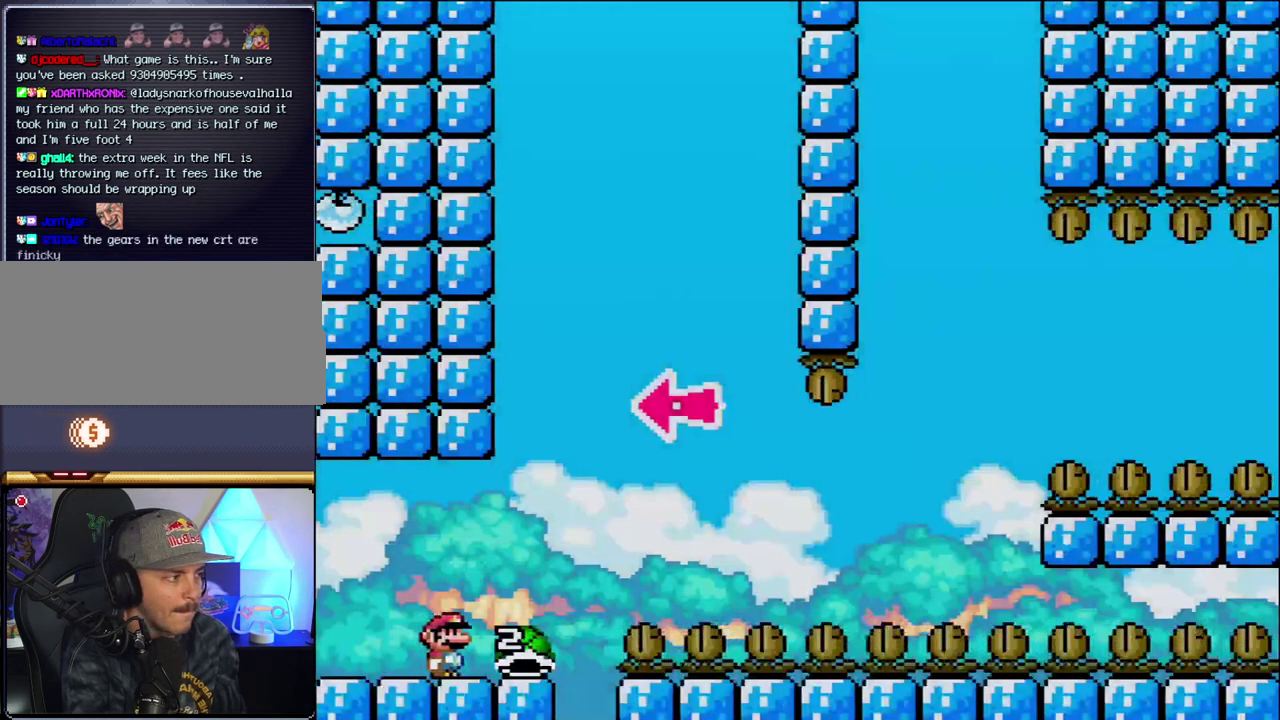
{"buttons": ["B"], "events": [[183, "B", "down"], [283, "DPAD_RIGHT", "up"], [383, "DPAD_LEFT", "down"], [467, "DPAD_LEFT", "up"], [500, "Y", "up"]]}
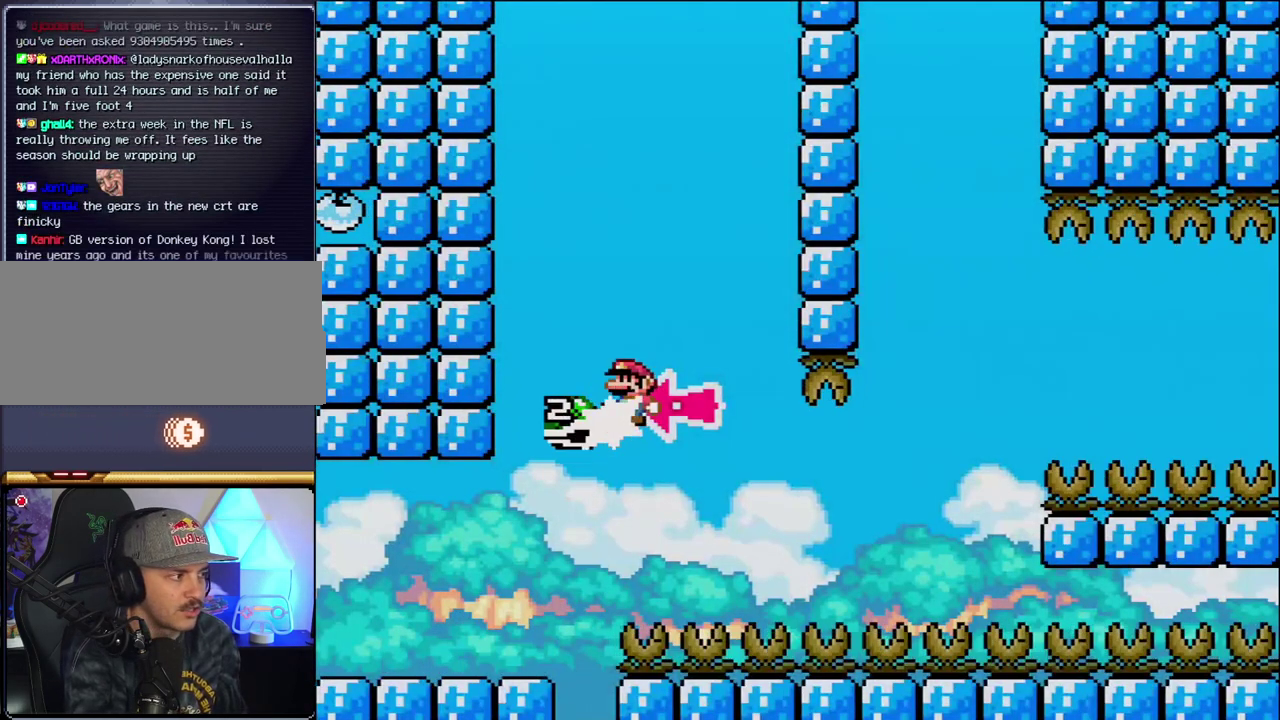
{"buttons": ["B", "Y", "DPAD_RIGHT"], "events": [[100, "DPAD_RIGHT", "down"], [167, "Y", "down"]]}
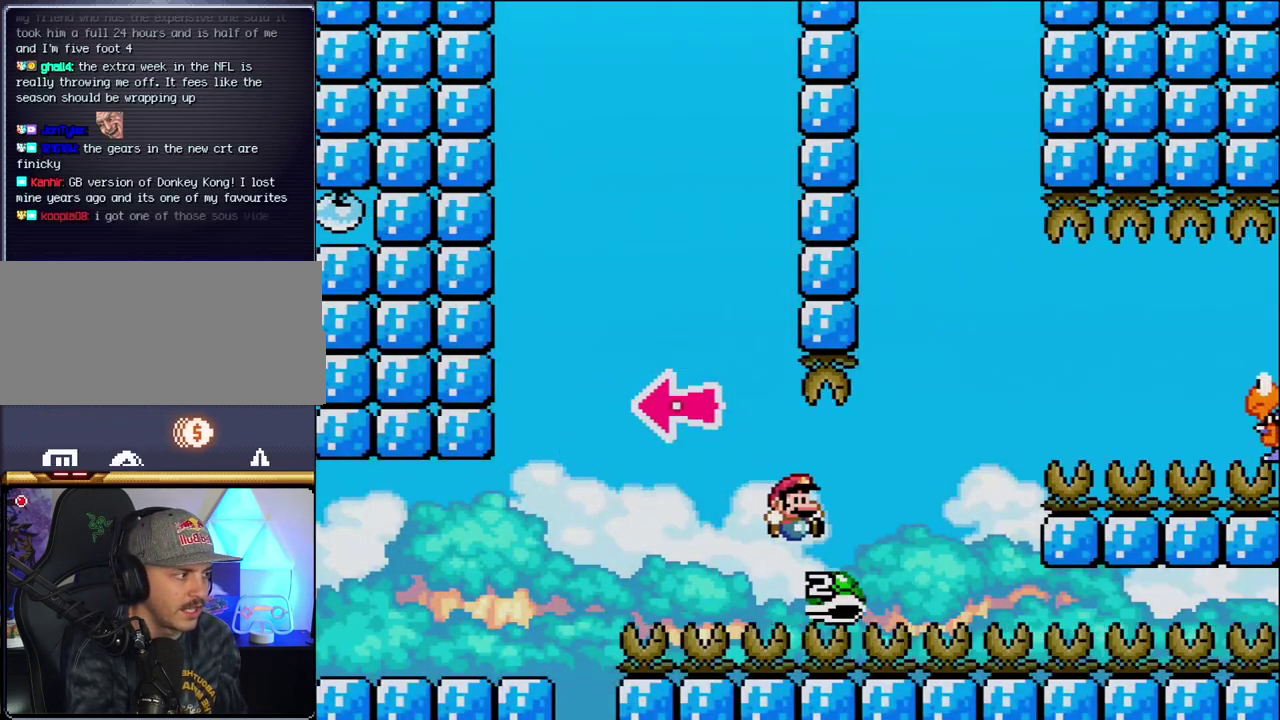
{"buttons": ["B", "Y", "DPAD_RIGHT"], "events": [[350, "B", "up"], [433, "B", "down"]]}
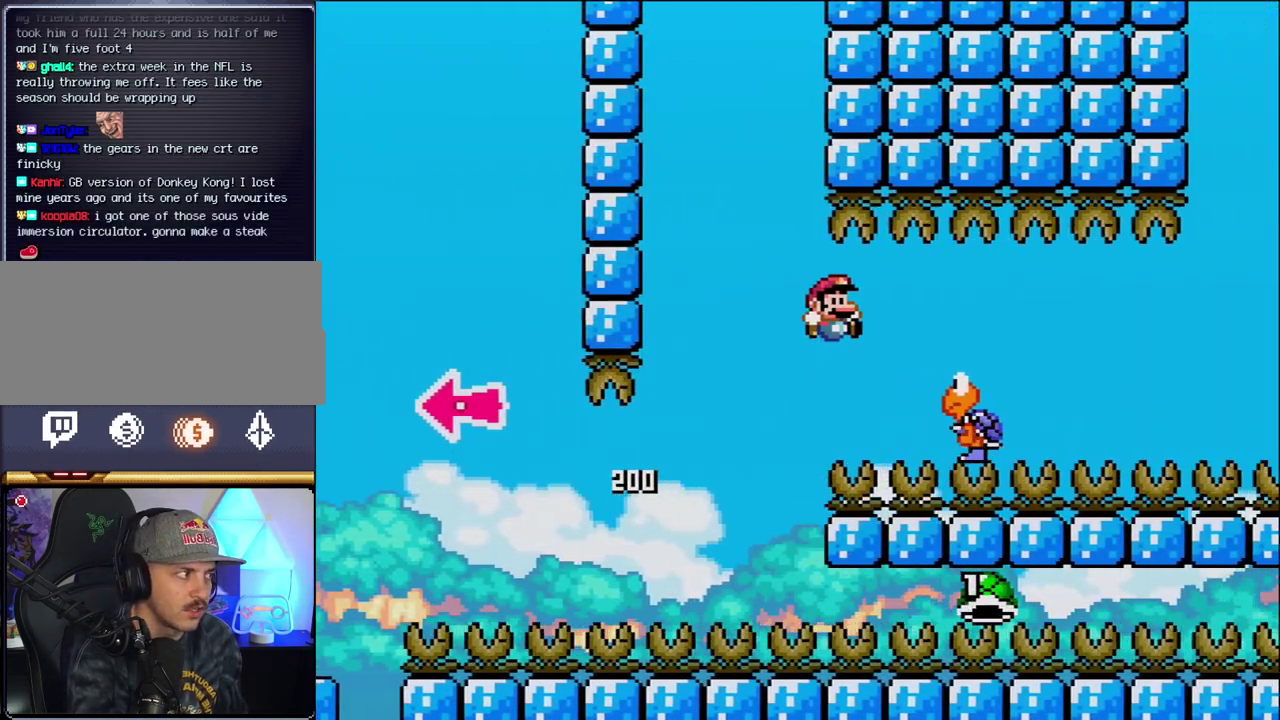
{"buttons": ["B", "Y", "DPAD_RIGHT"], "events": [[183, "B", "up"], [317, "B", "down"]]}
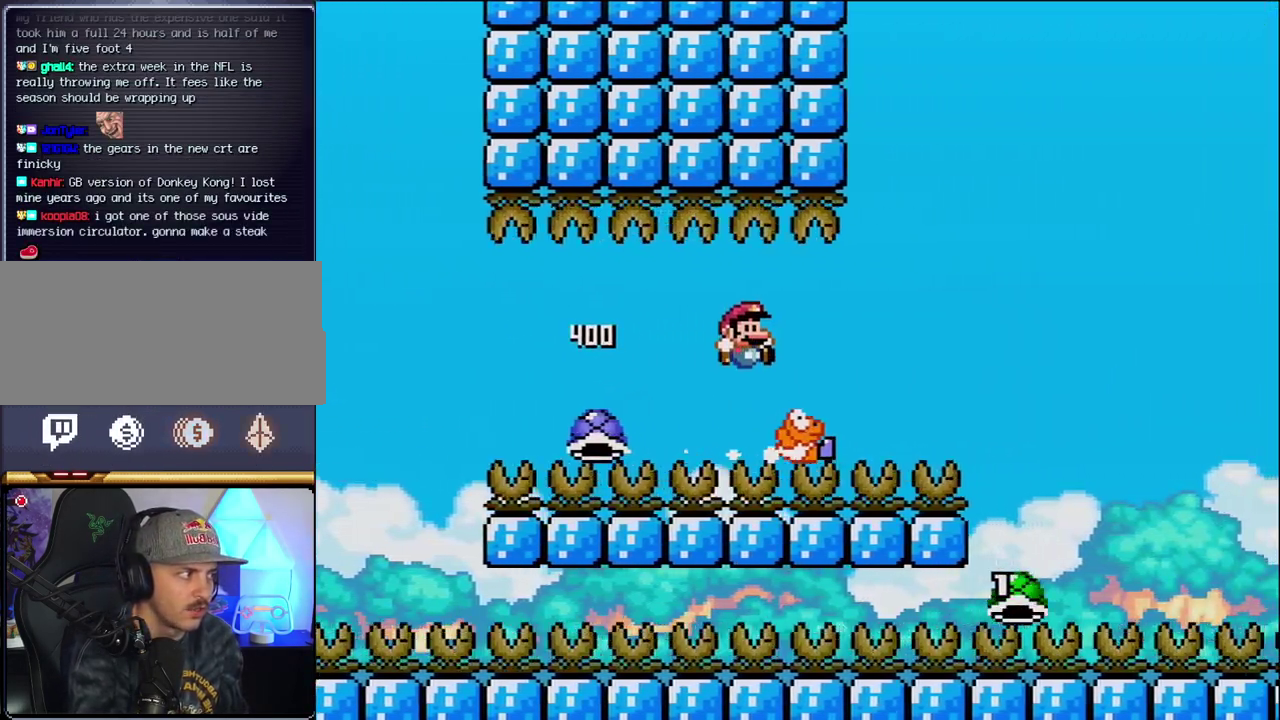
{"buttons": ["B", "Y", "DPAD_RIGHT"], "events": []}
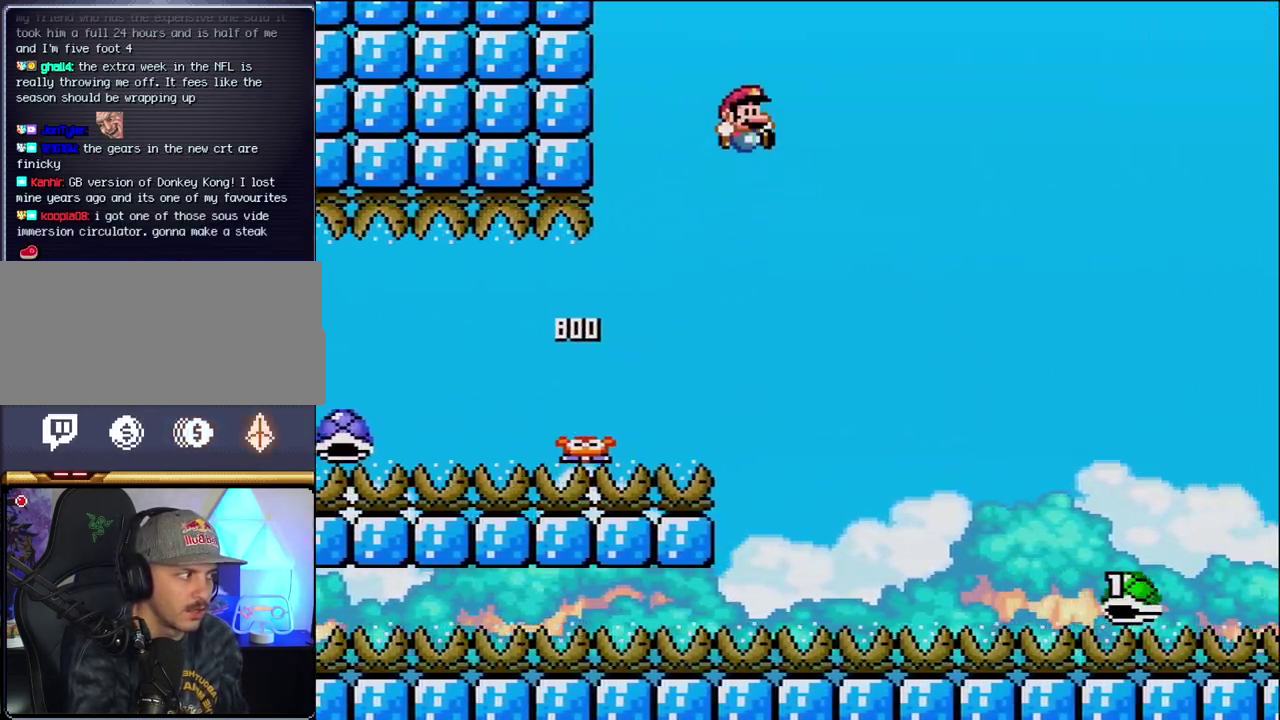
{"buttons": ["B", "Y", "DPAD_RIGHT"], "events": []}
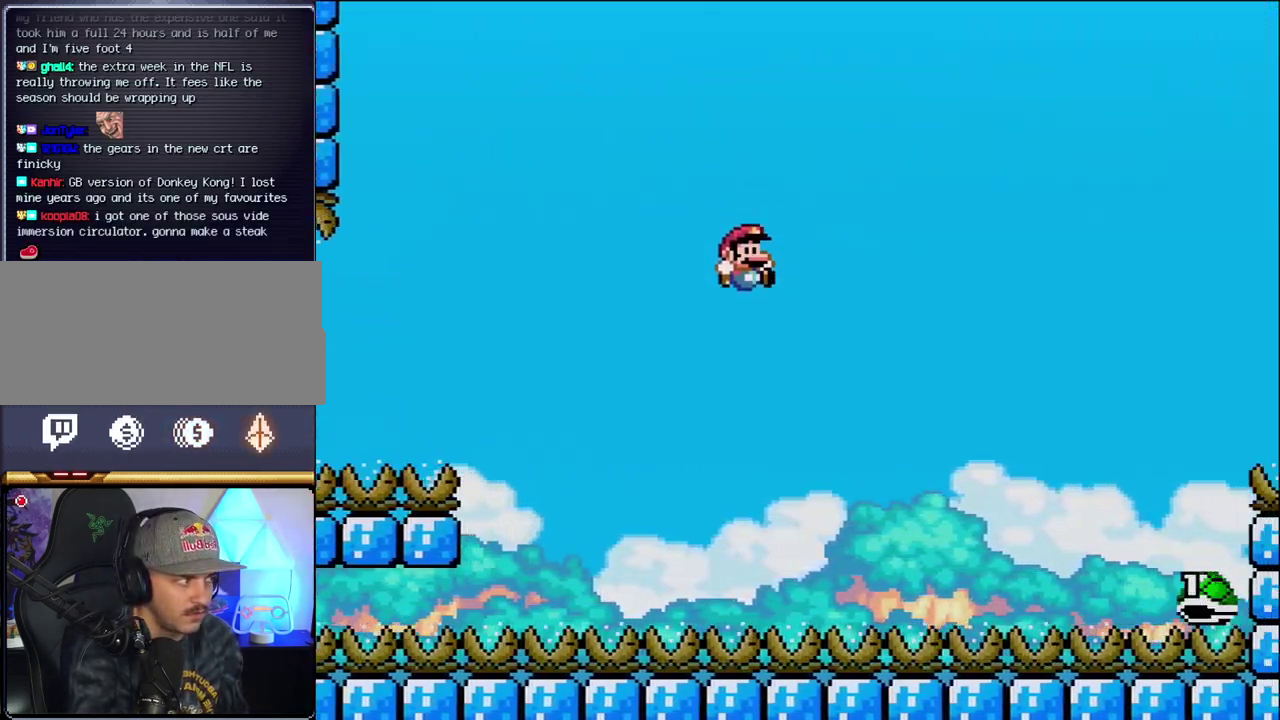
{"buttons": ["B", "Y", "DPAD_RIGHT"], "events": []}